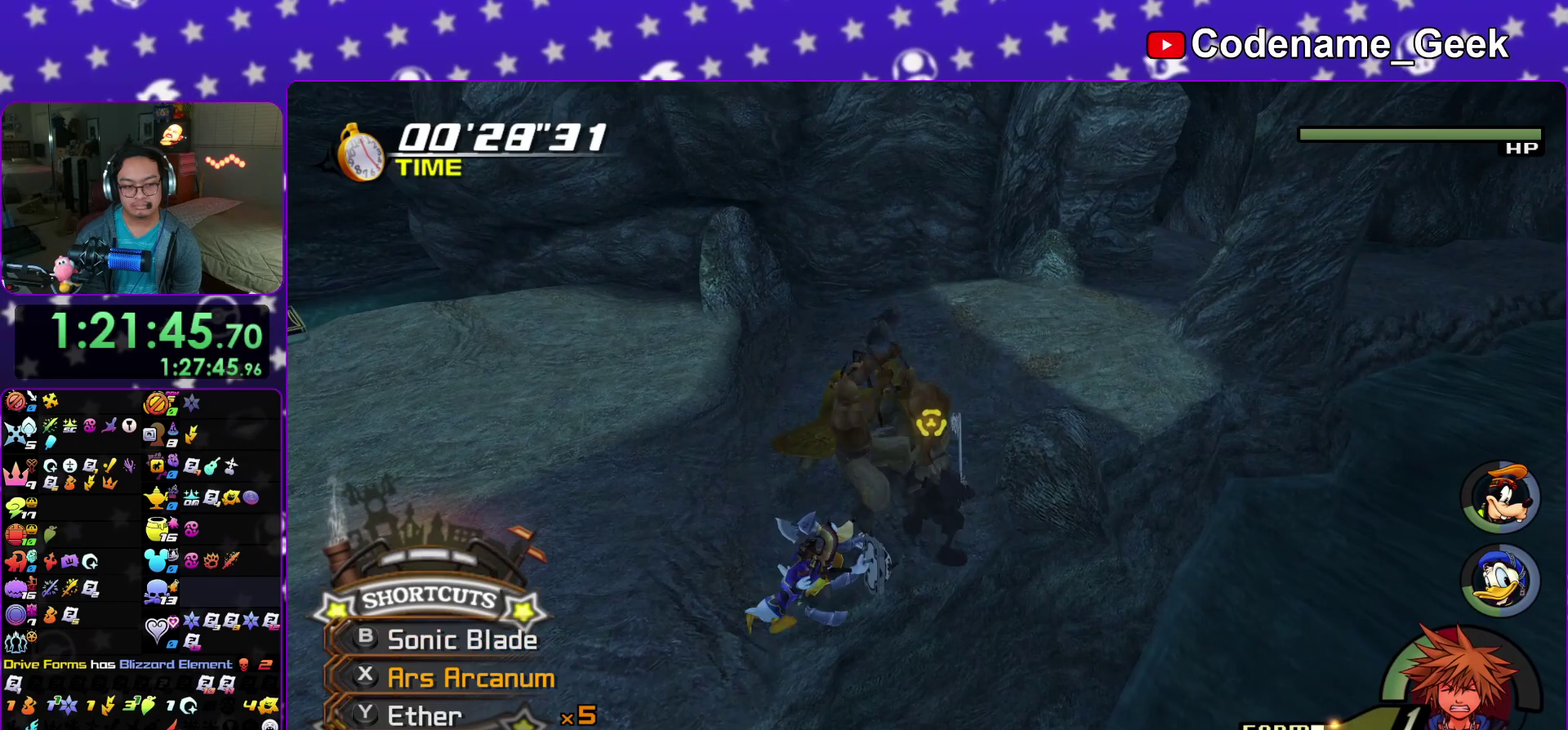
Gameplay with a controller (Nintendo layout); each line is a JSON object with the inputs held at the frame after it (dt_ms = milliseconds from this image to that frame). "events" lists button and stick changes between this image and that frame as [ms after this image, input, new state], when the widget could be followed in between. This overlay highlights the sticks when they move; stick clicks (L3 R3) are not distinguishable. Not read: HOME L3 R3 SELECT START.
{"dt_ms": 500, "buttons": ["X"], "left_stick": "center", "right_stick": "center", "events": [[33, "B", "down"], [117, "B", "up"], [200, "B", "down"], [283, "B", "up"], [450, "X", "down"]]}
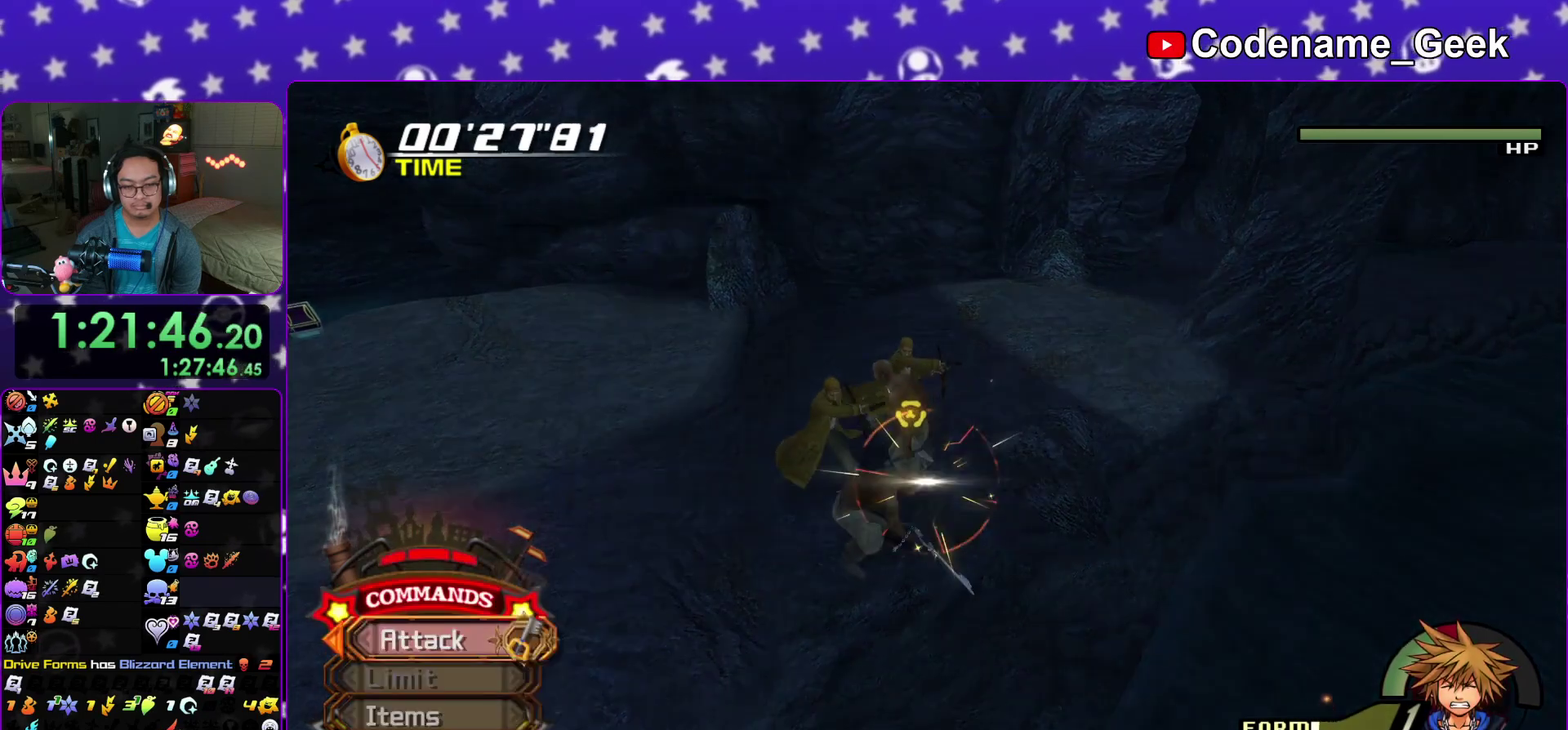
{"dt_ms": 500, "buttons": [], "left_stick": "center", "right_stick": "center", "events": [[150, "X", "up"], [217, "X", "down"], [417, "X", "up"]]}
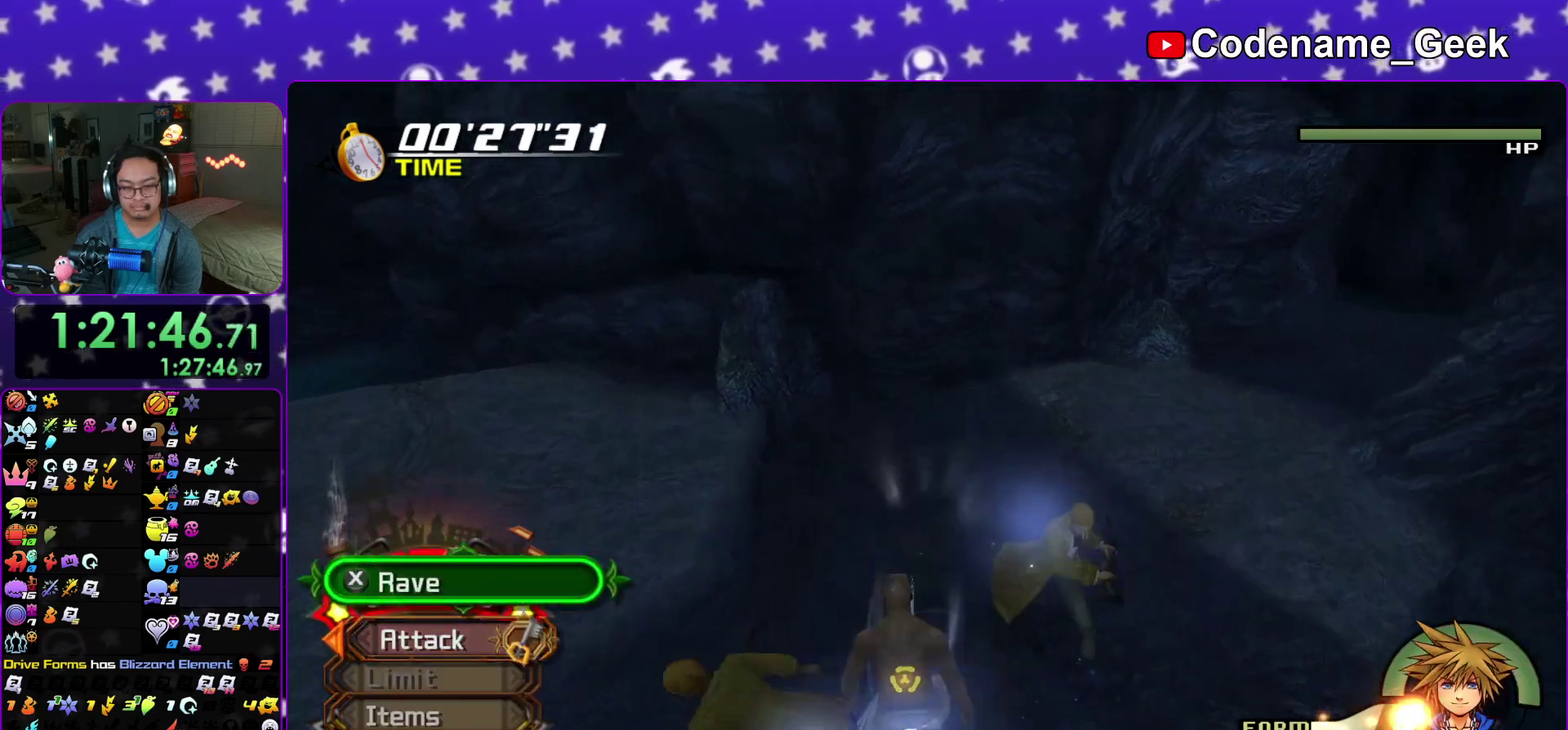
{"dt_ms": 500, "buttons": ["X"], "left_stick": "center", "right_stick": "center"}
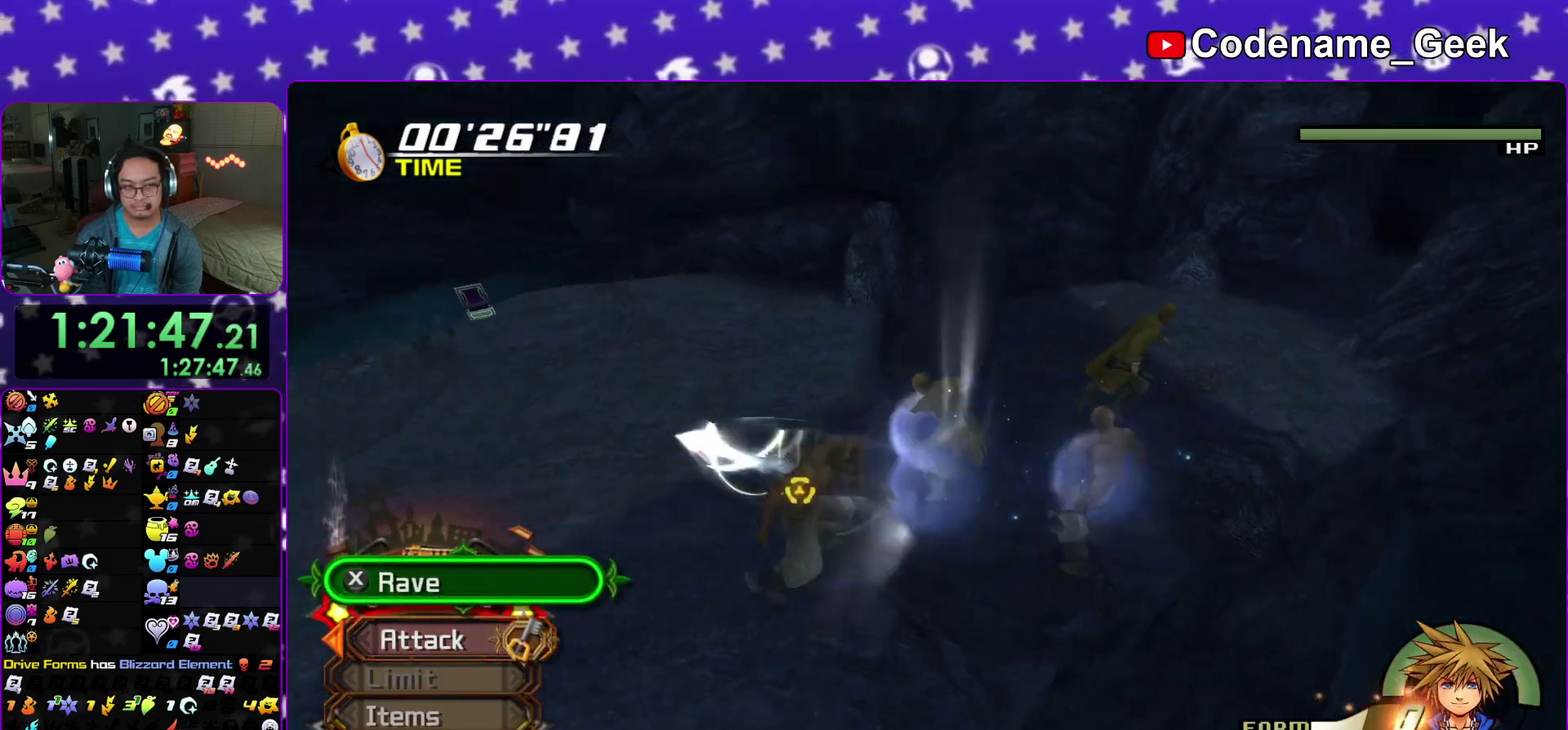
{"dt_ms": 700, "buttons": [], "left_stick": "center", "right_stick": "center"}
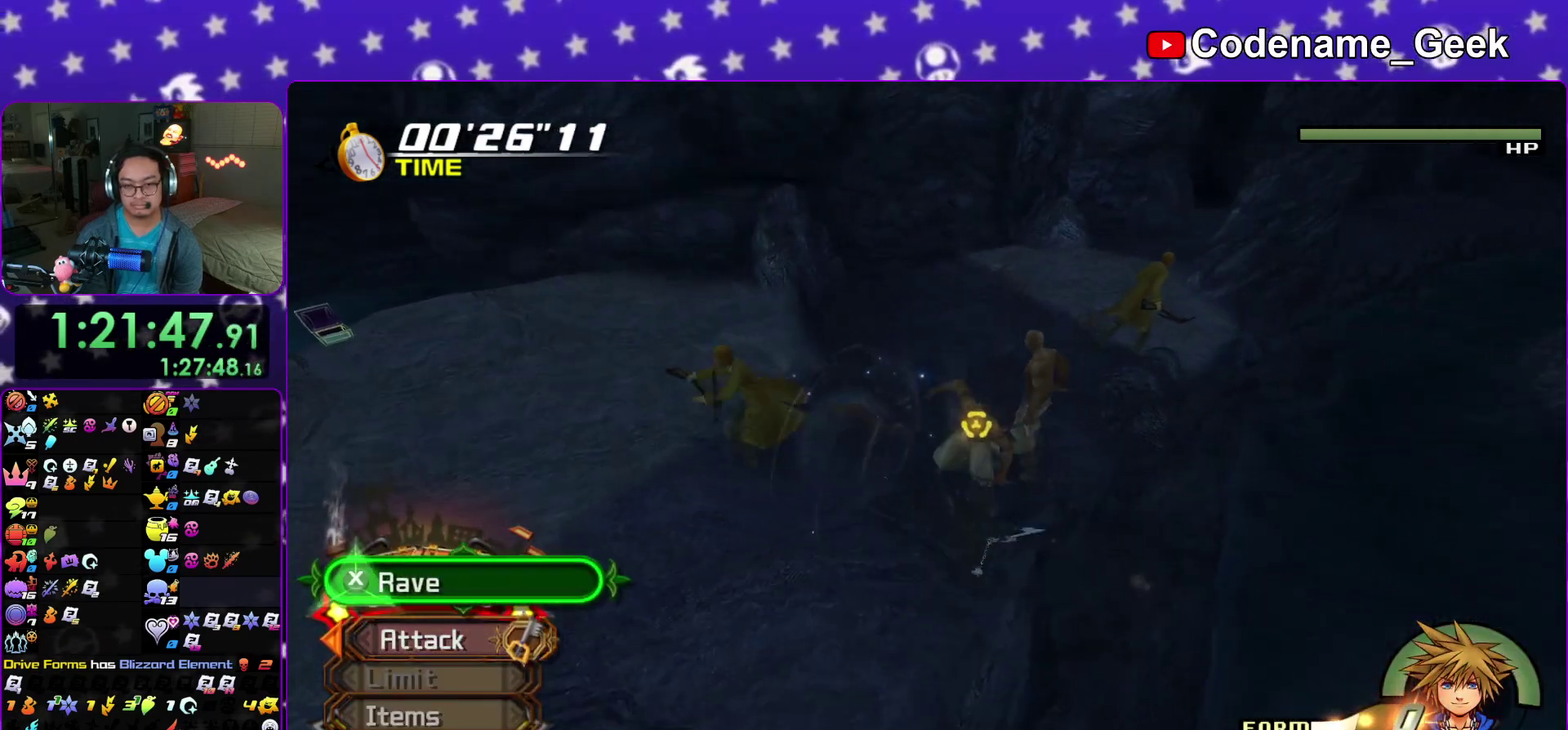
{"dt_ms": 300, "buttons": ["X"], "left_stick": "center", "right_stick": "center"}
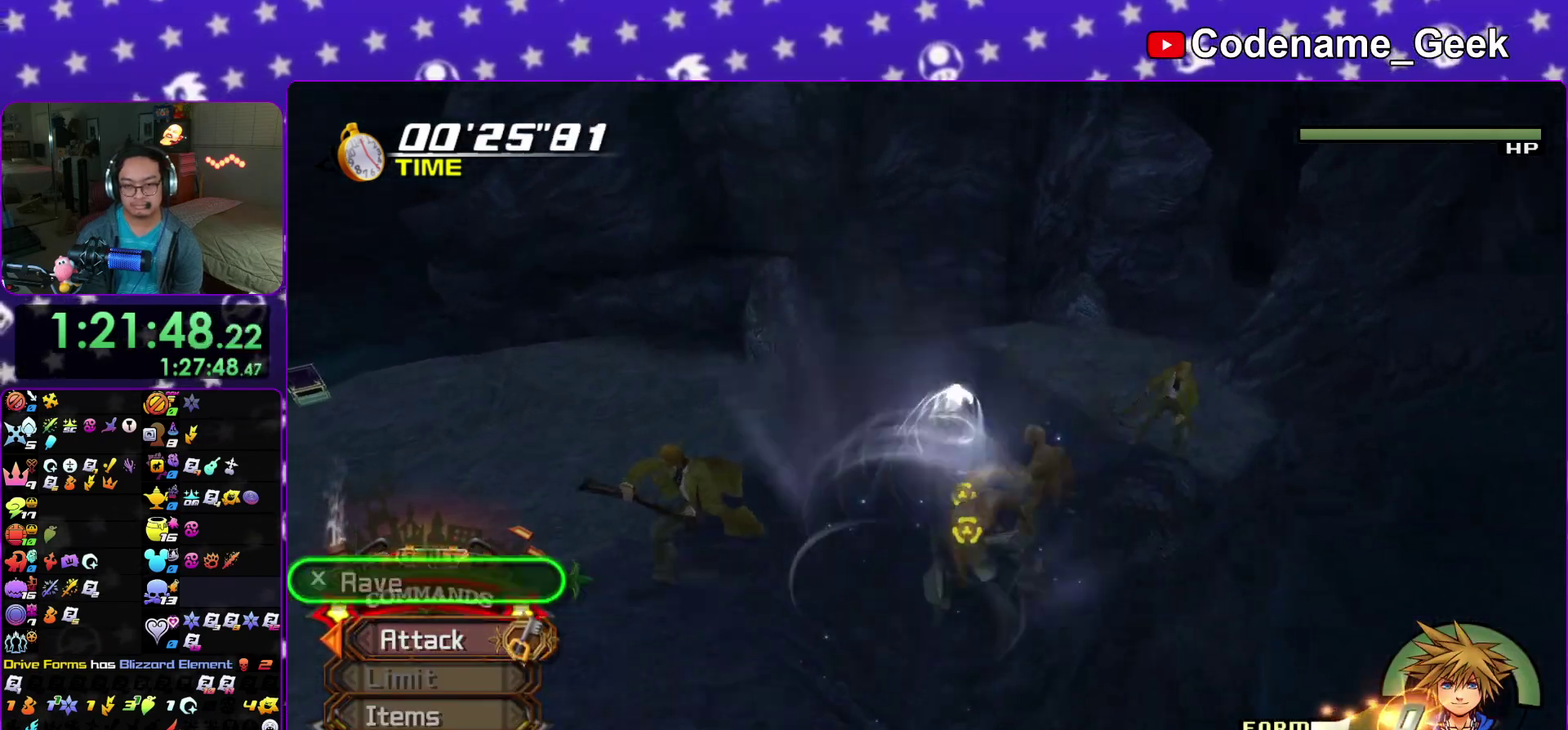
{"dt_ms": 500, "buttons": [], "left_stick": "center", "right_stick": "center"}
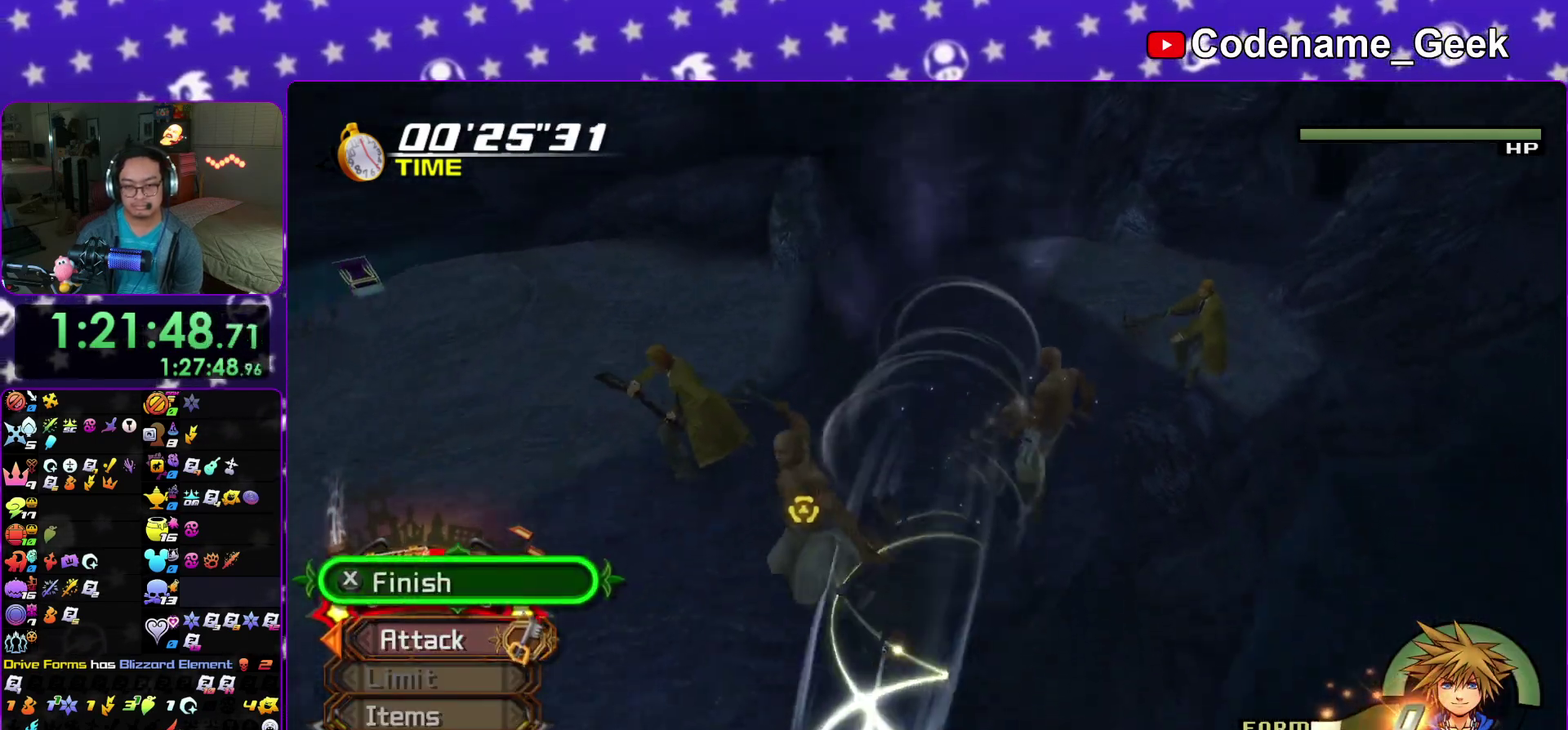
{"dt_ms": 300, "buttons": ["X"], "left_stick": "center", "right_stick": "center"}
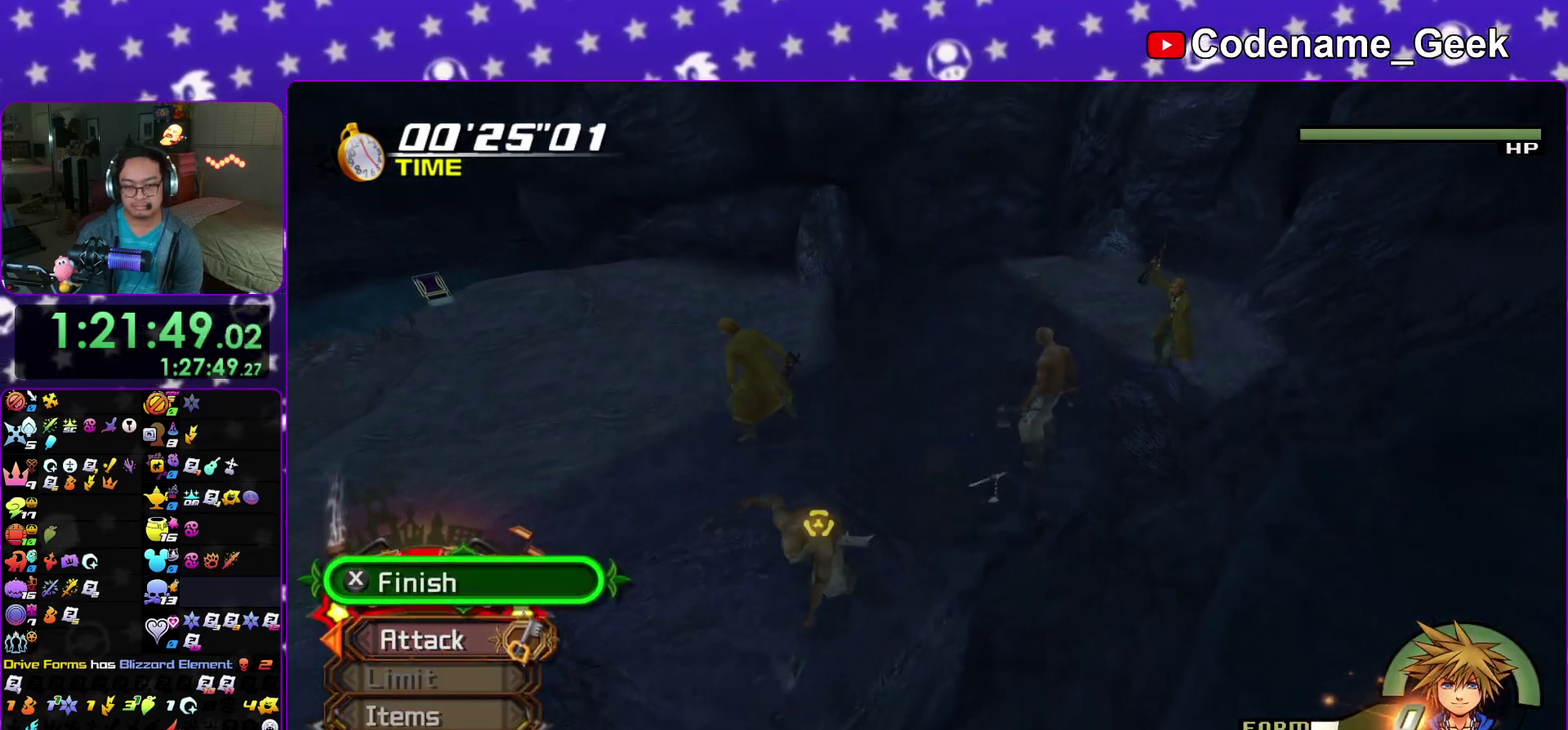
{"dt_ms": 700, "buttons": ["B"], "left_stick": "right", "right_stick": "center"}
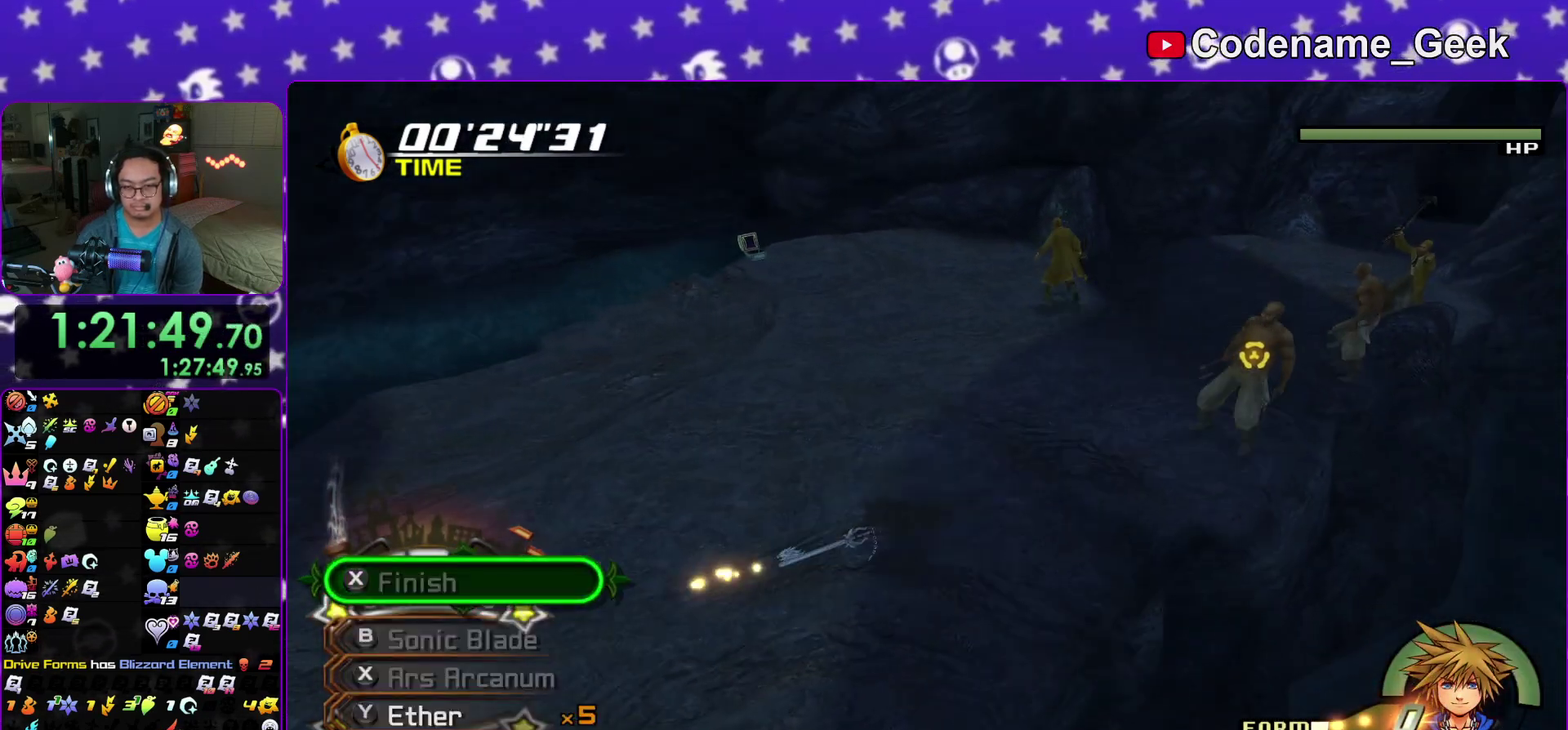
{"dt_ms": 300, "buttons": ["B"], "left_stick": "right", "right_stick": "center", "events": [[33, "B", "up"], [117, "B", "down"], [200, "B", "up"], [283, "B", "down"]]}
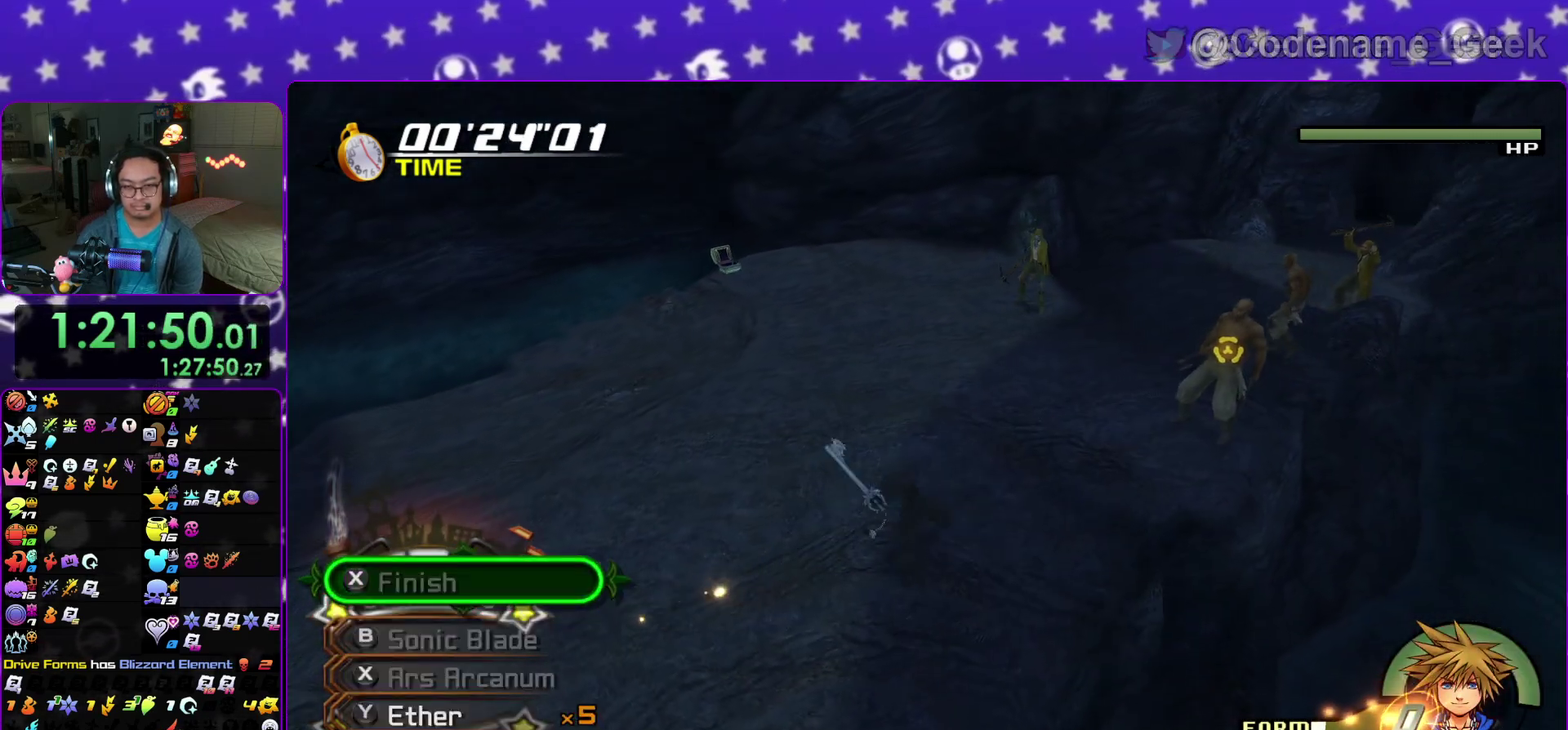
{"dt_ms": 900, "buttons": [], "left_stick": "center", "right_stick": "center", "events": [[83, "B", "up"], [167, "B", "down"], [233, "B", "up"], [317, "B", "down"], [400, "B", "up"], [467, "B", "down"], [567, "B", "up"], [650, "left_stick", "center"], [700, "X", "down"], [767, "X", "up"], [817, "X", "down"], [867, "X", "up"]]}
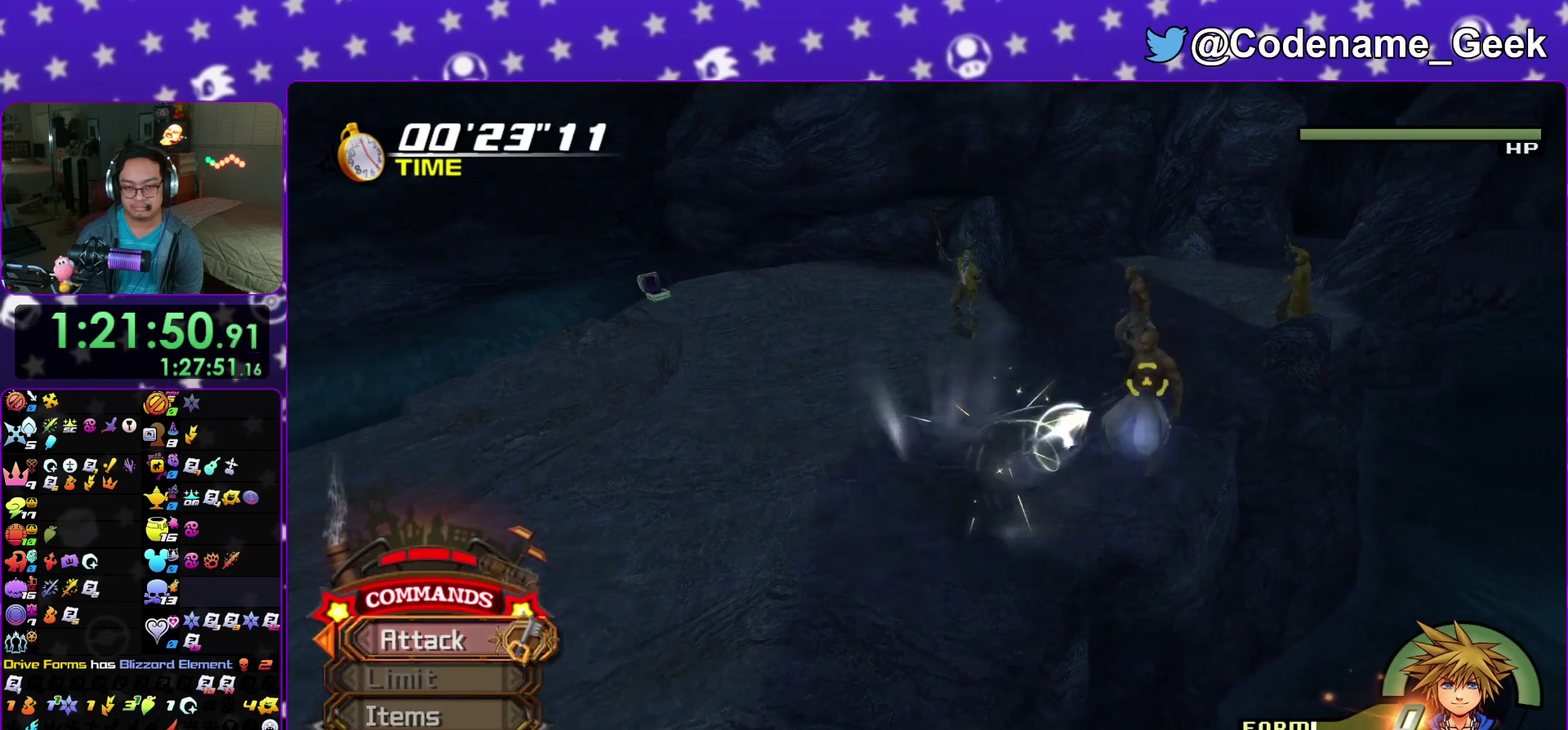
{"dt_ms": 300, "buttons": ["X"], "left_stick": "center", "right_stick": "center"}
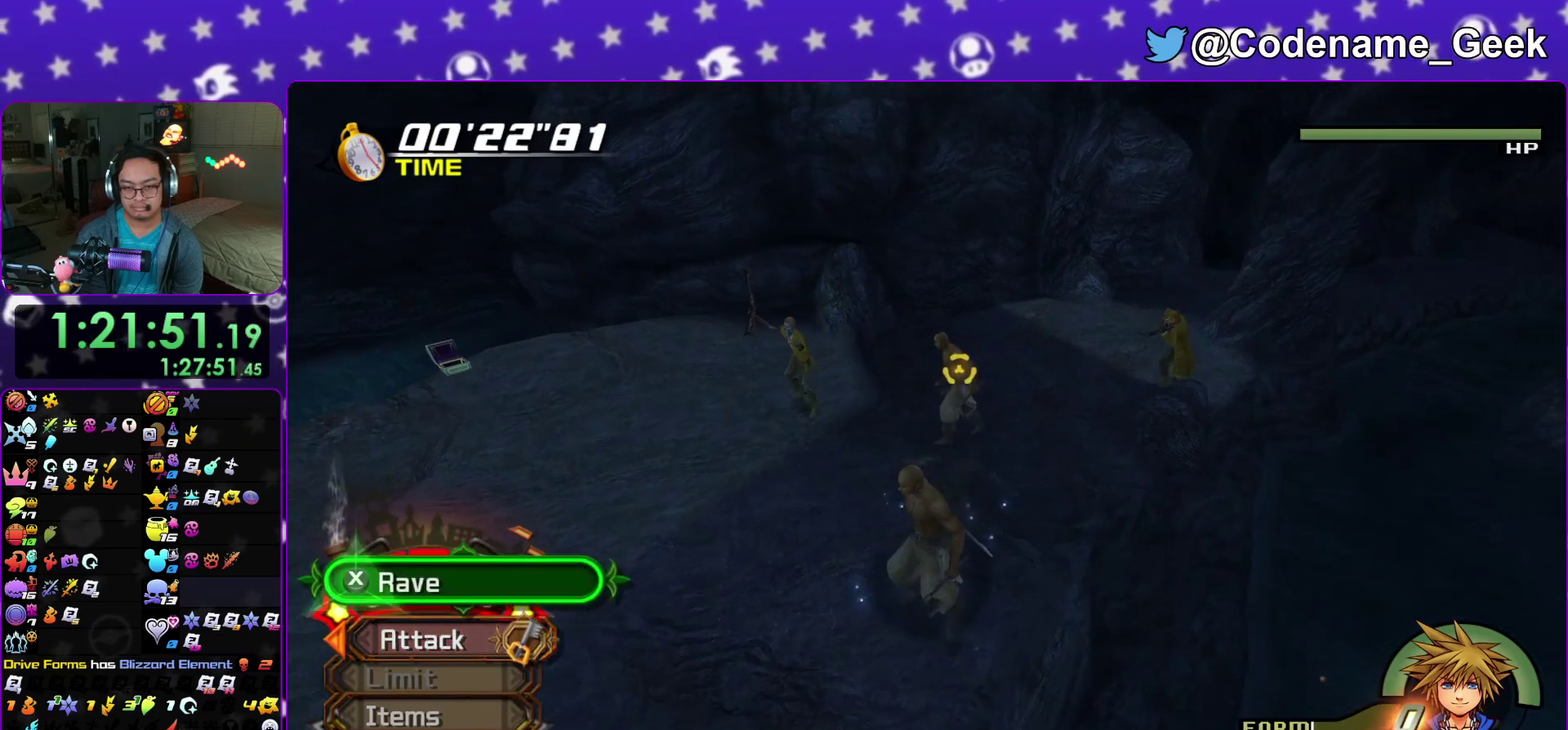
{"dt_ms": 600, "buttons": ["X"], "left_stick": "center", "right_stick": "center"}
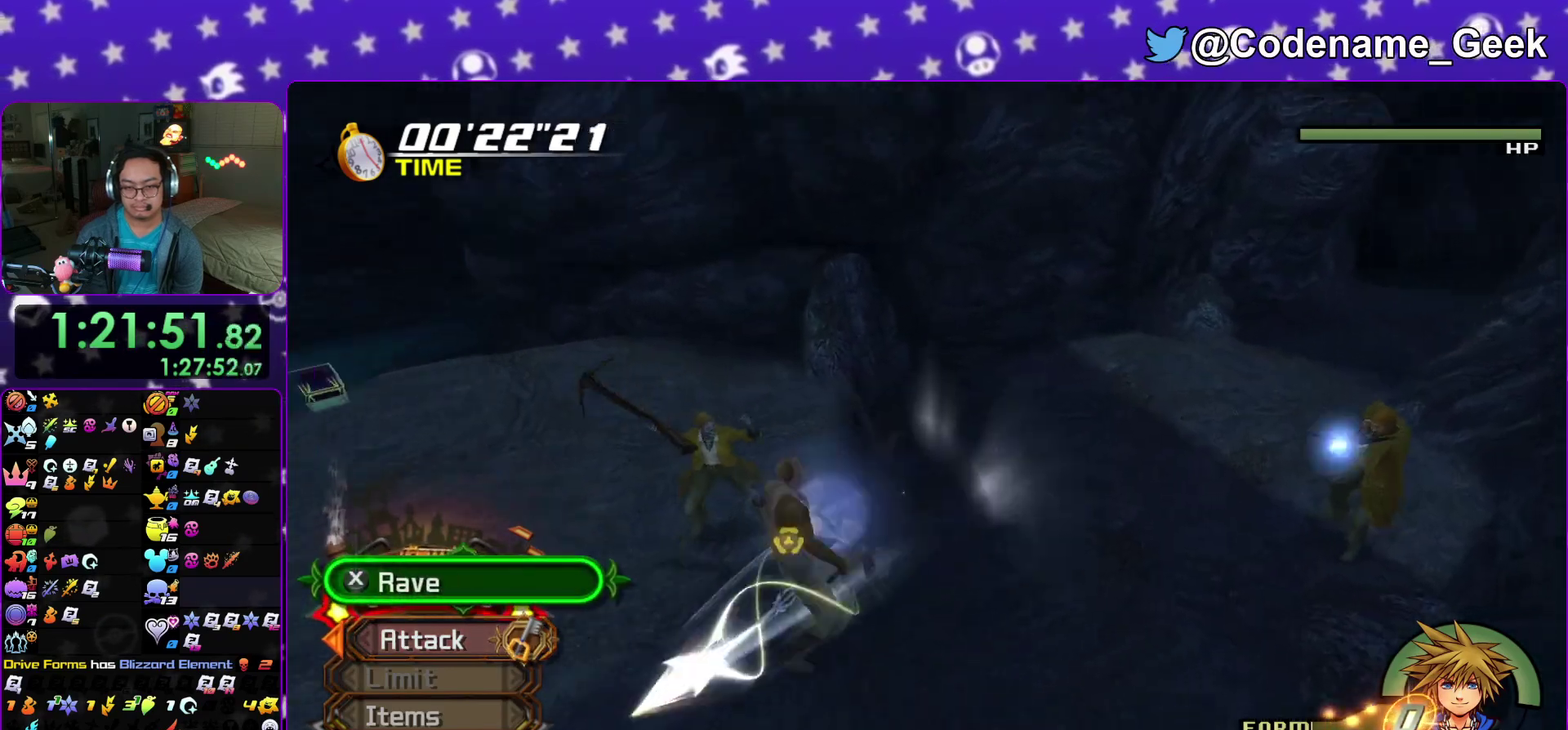
{"dt_ms": 400, "buttons": [], "left_stick": "center", "right_stick": "center", "events": [[217, "X", "up"]]}
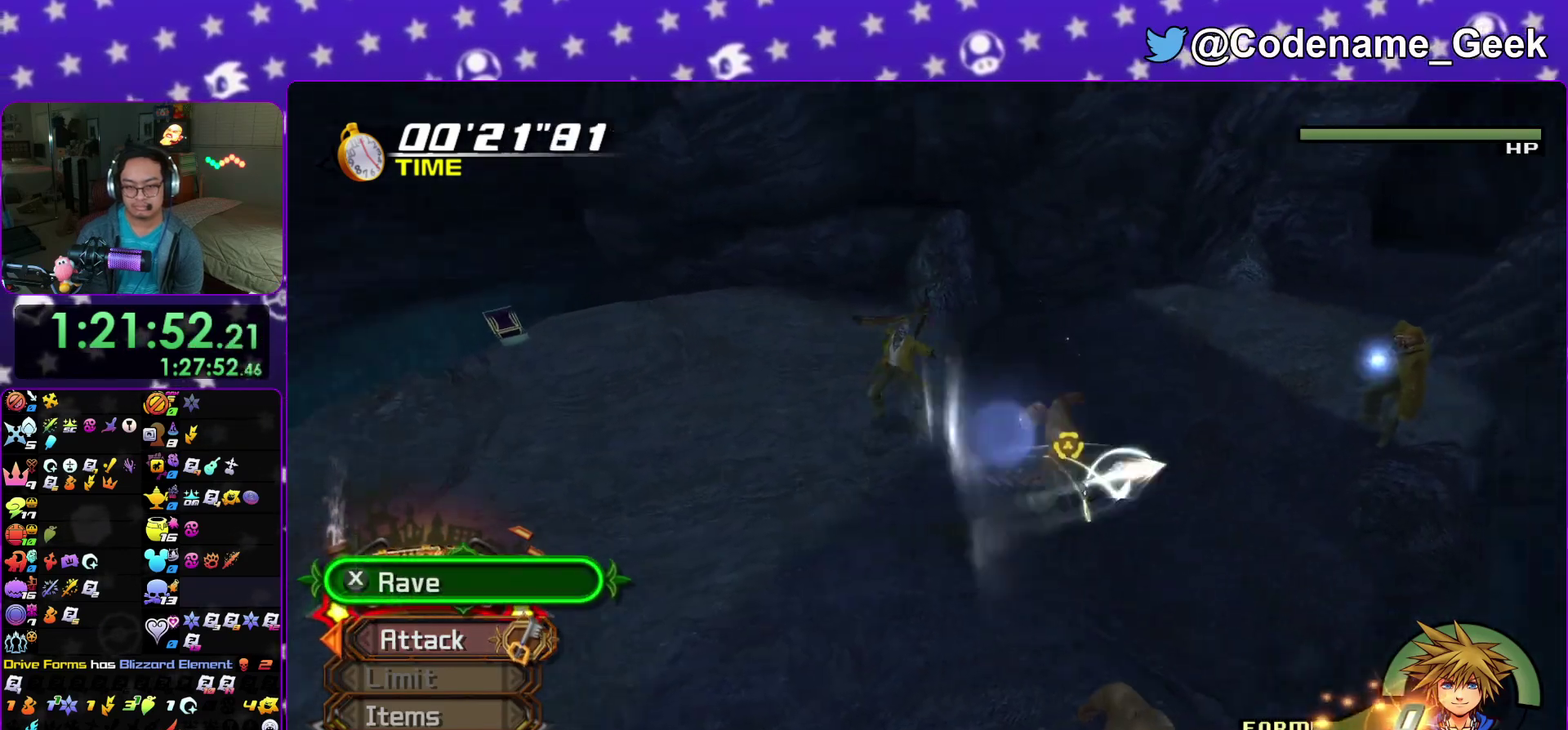
{"dt_ms": 500, "buttons": [], "left_stick": "center", "right_stick": "center", "events": [[183, "X", "down"], [233, "X", "up"]]}
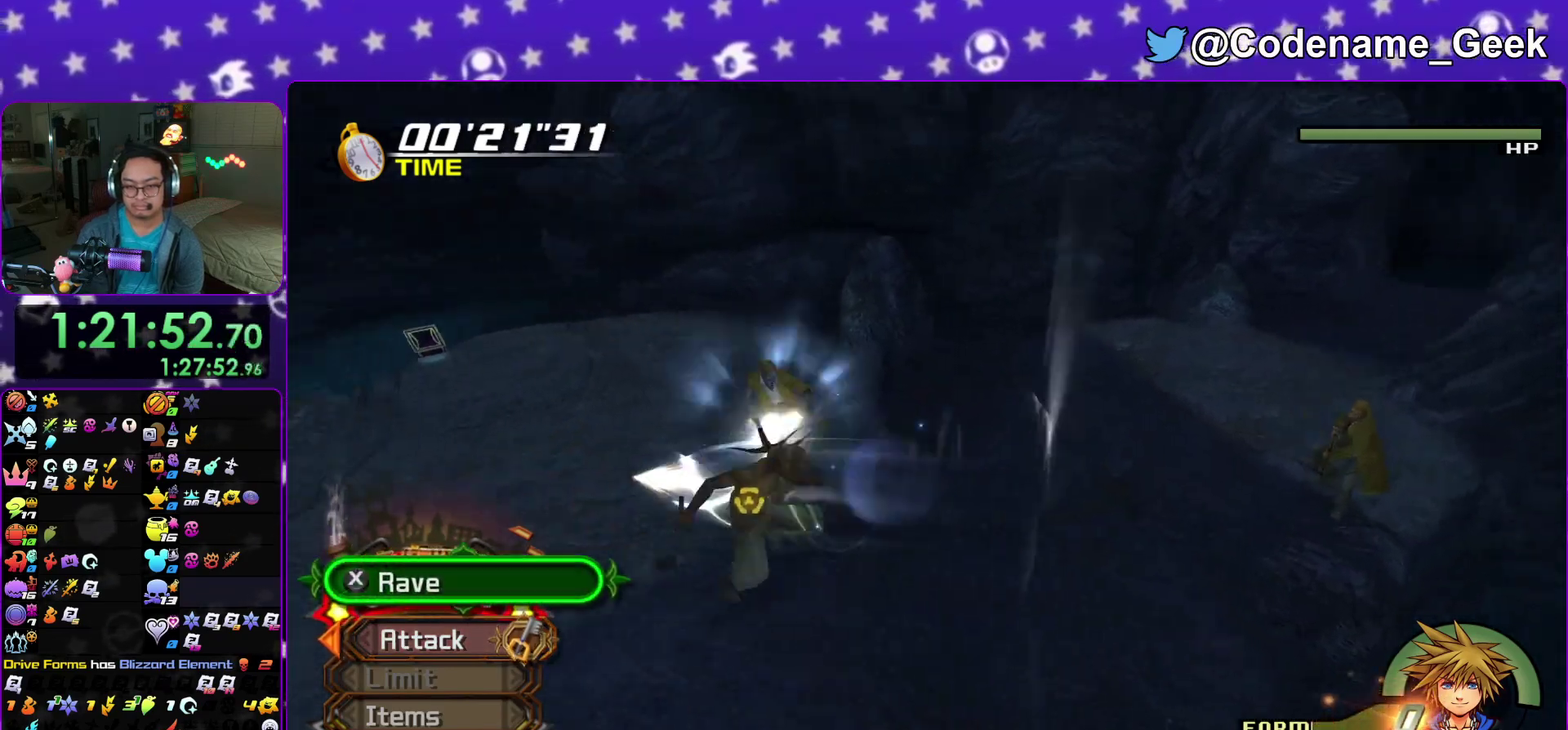
{"dt_ms": 300, "buttons": ["X"], "left_stick": "center", "right_stick": "center", "events": [[33, "X", "down"]]}
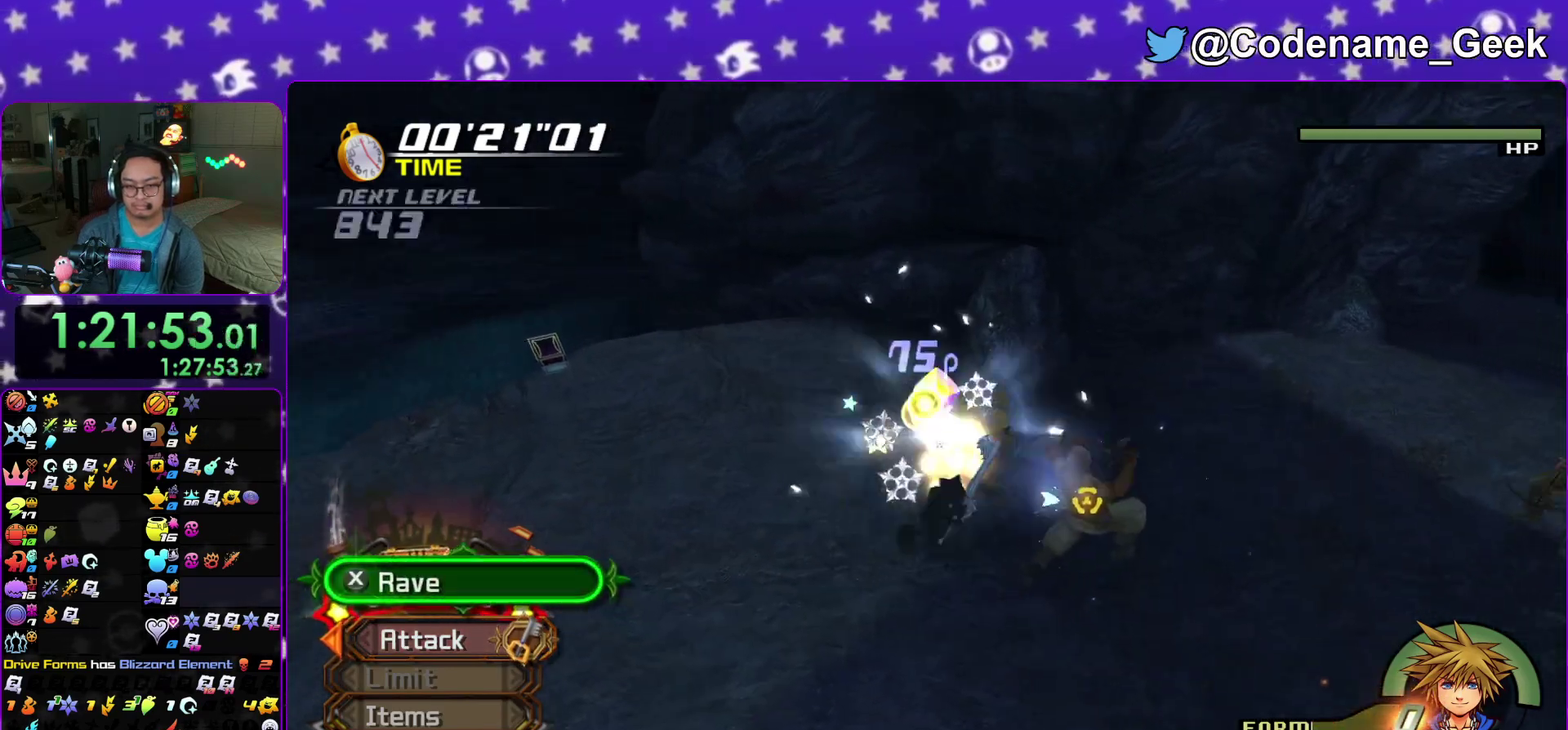
{"dt_ms": 700, "buttons": ["X"], "left_stick": "center", "right_stick": "center", "events": [[17, "X", "up"], [67, "X", "down"], [283, "X", "up"], [483, "X", "down"]]}
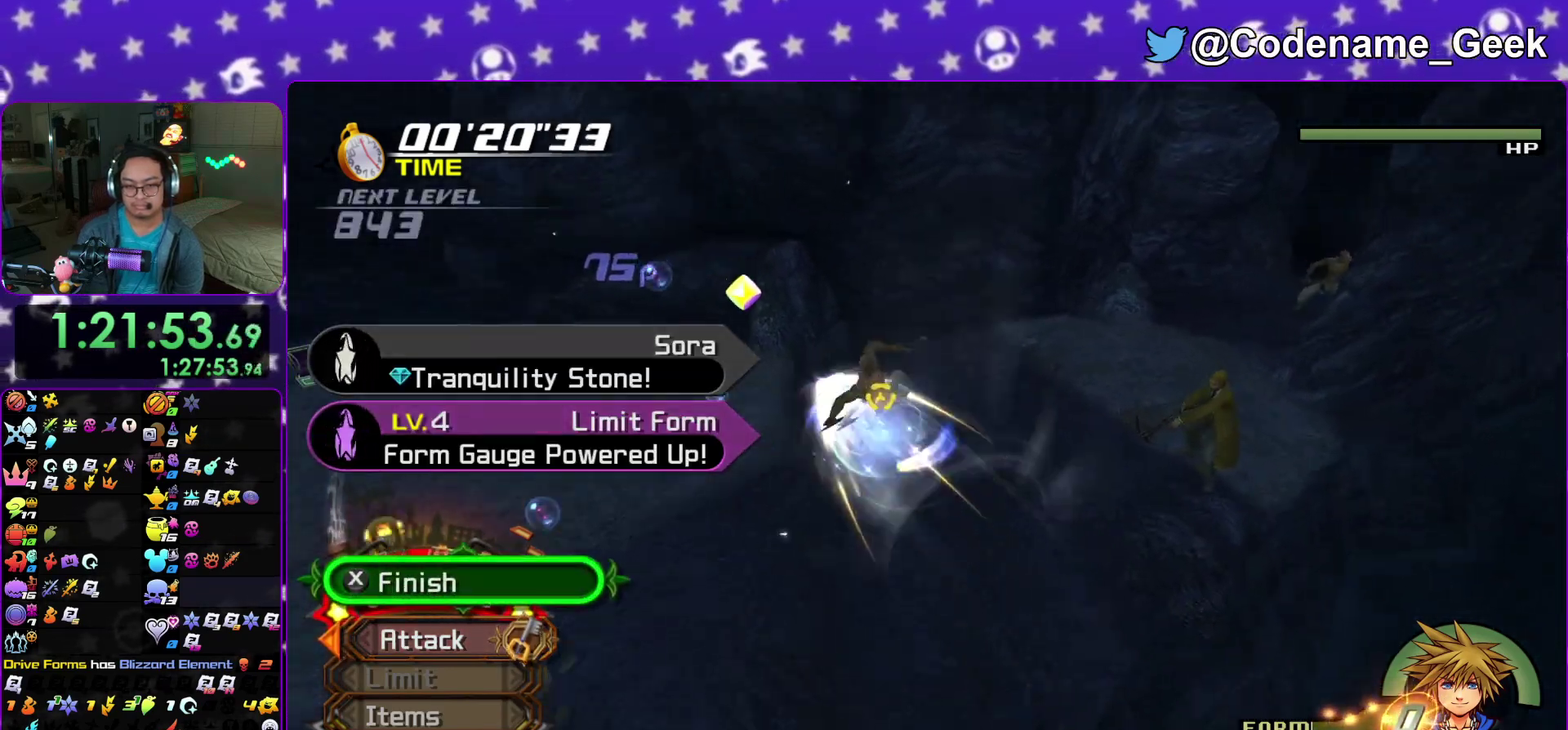
{"dt_ms": 400, "buttons": [], "left_stick": "center", "right_stick": "center", "events": [[50, "X", "up"], [217, "DPAD_UP", "down"], [317, "A", "down"], [317, "DPAD_UP", "up"], [400, "A", "up"]]}